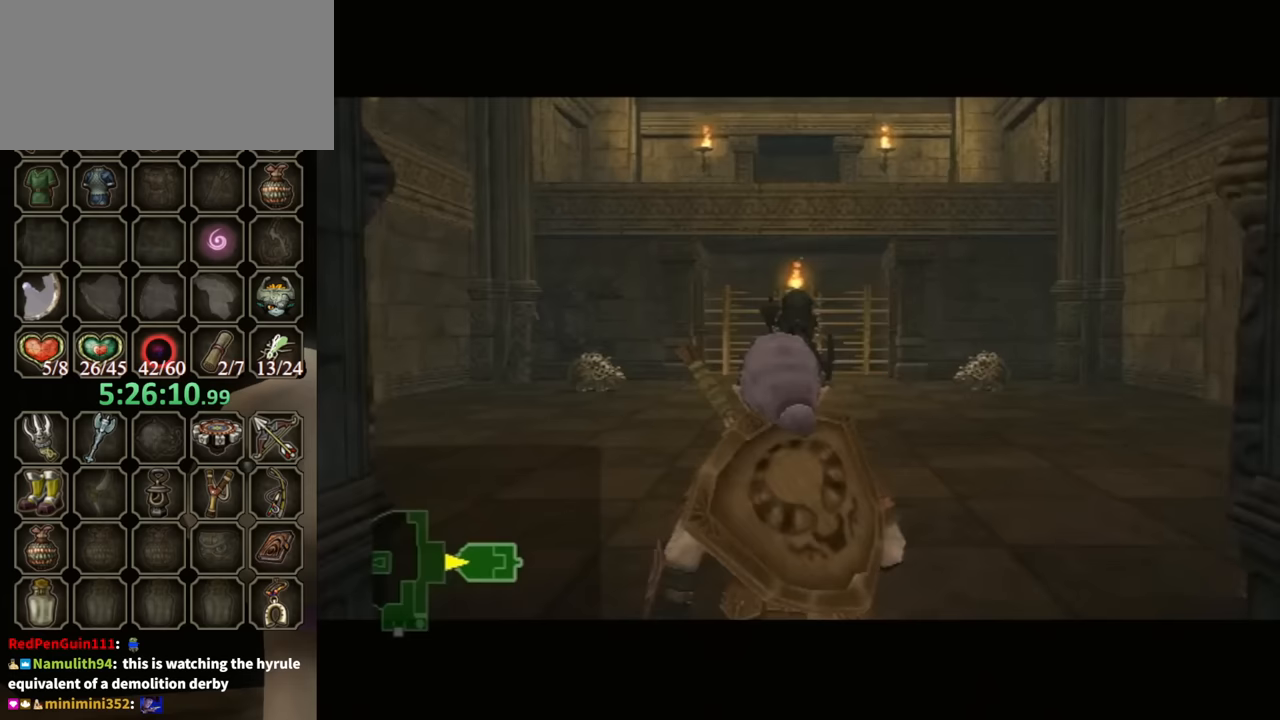
Gameplay with a controller (Nintendo layout); each line is a JSON object with the inputs held at the frame after it. "events" lists button and stick changes between this image and that frame as [ms after this image, input, new state], when the widget could be followed in between. Not read: L3 R3.
{"buttons": [], "left_stick": "center", "right_stick": "center", "events": []}
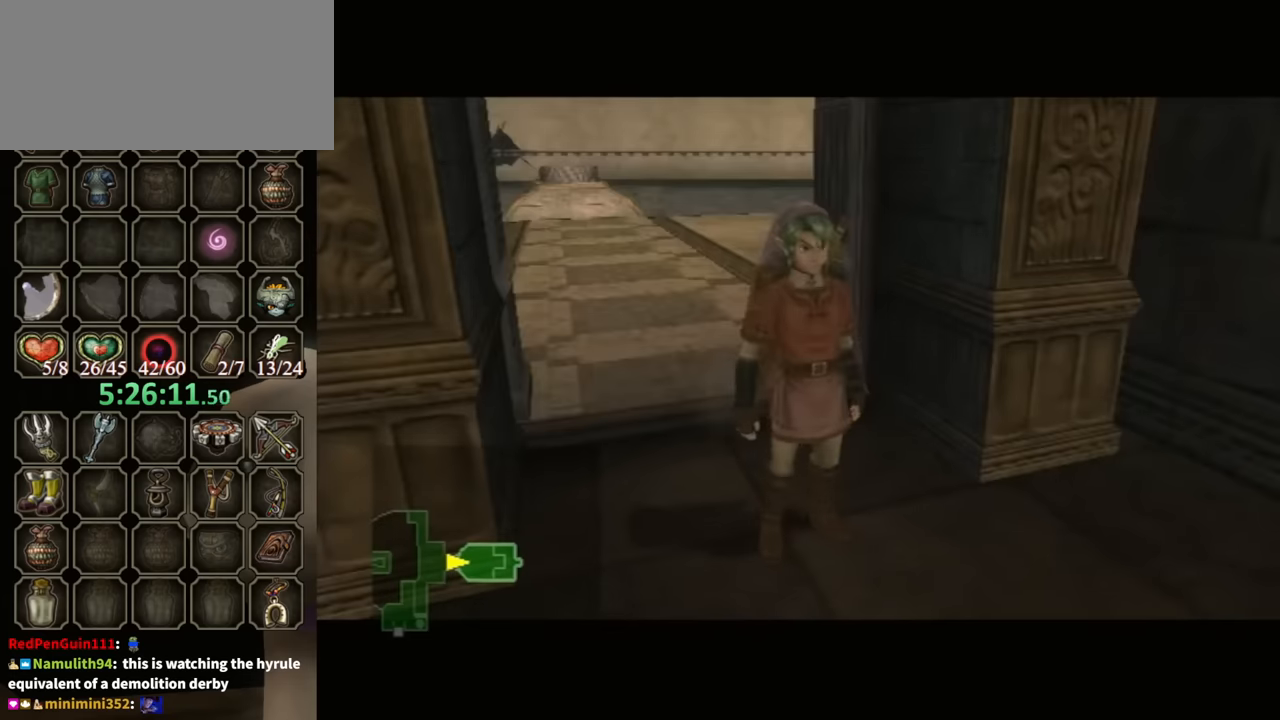
{"buttons": [], "left_stick": "center", "right_stick": "center", "events": []}
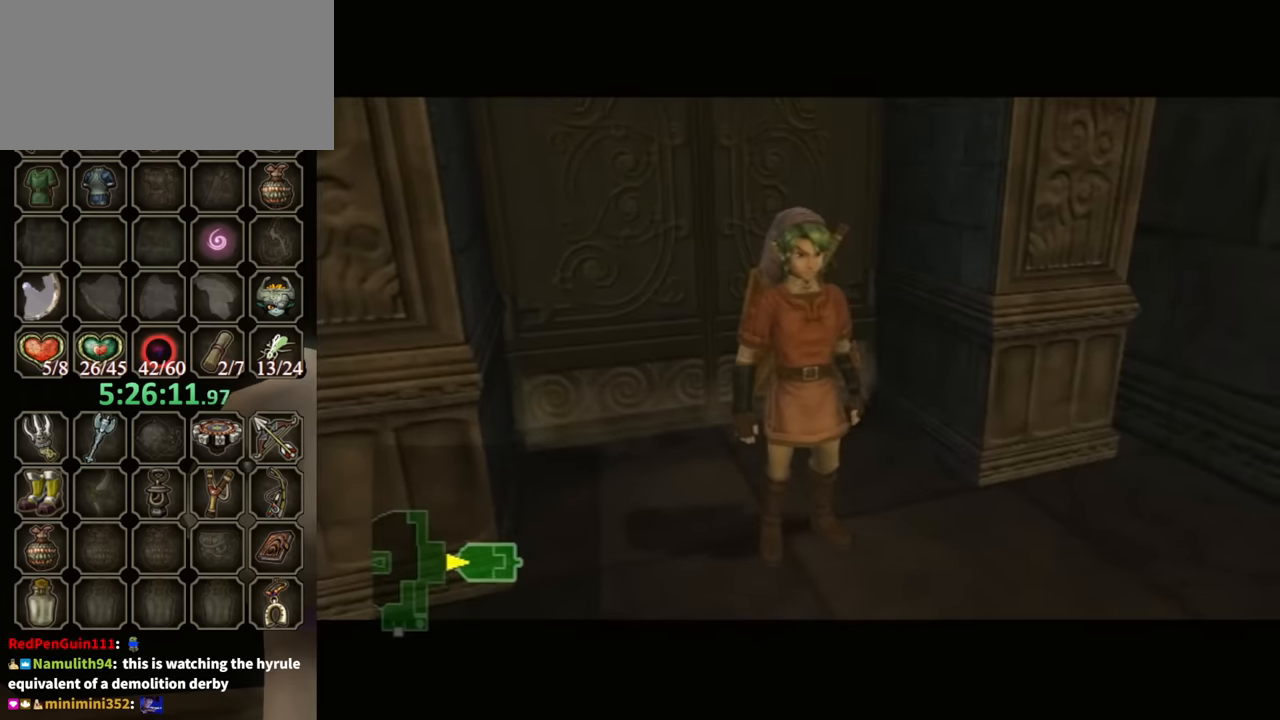
{"buttons": [], "left_stick": "center", "right_stick": "center", "events": []}
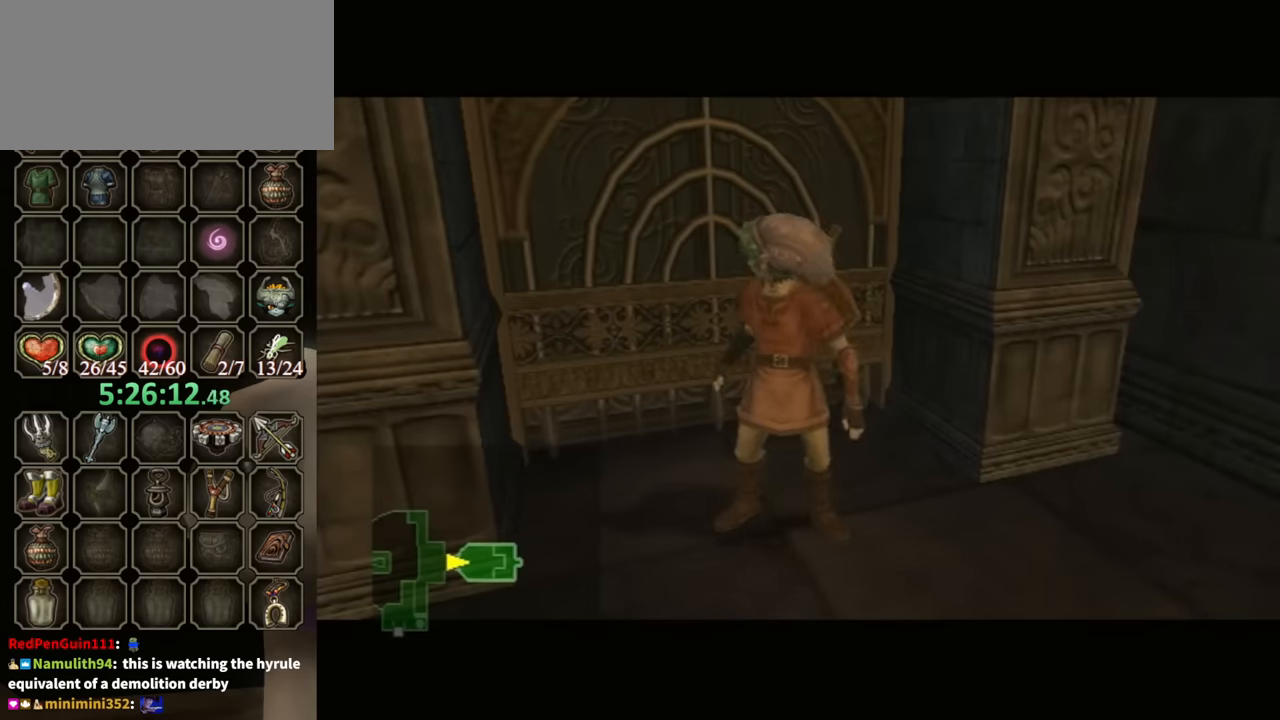
{"buttons": [], "left_stick": "center", "right_stick": "center", "events": []}
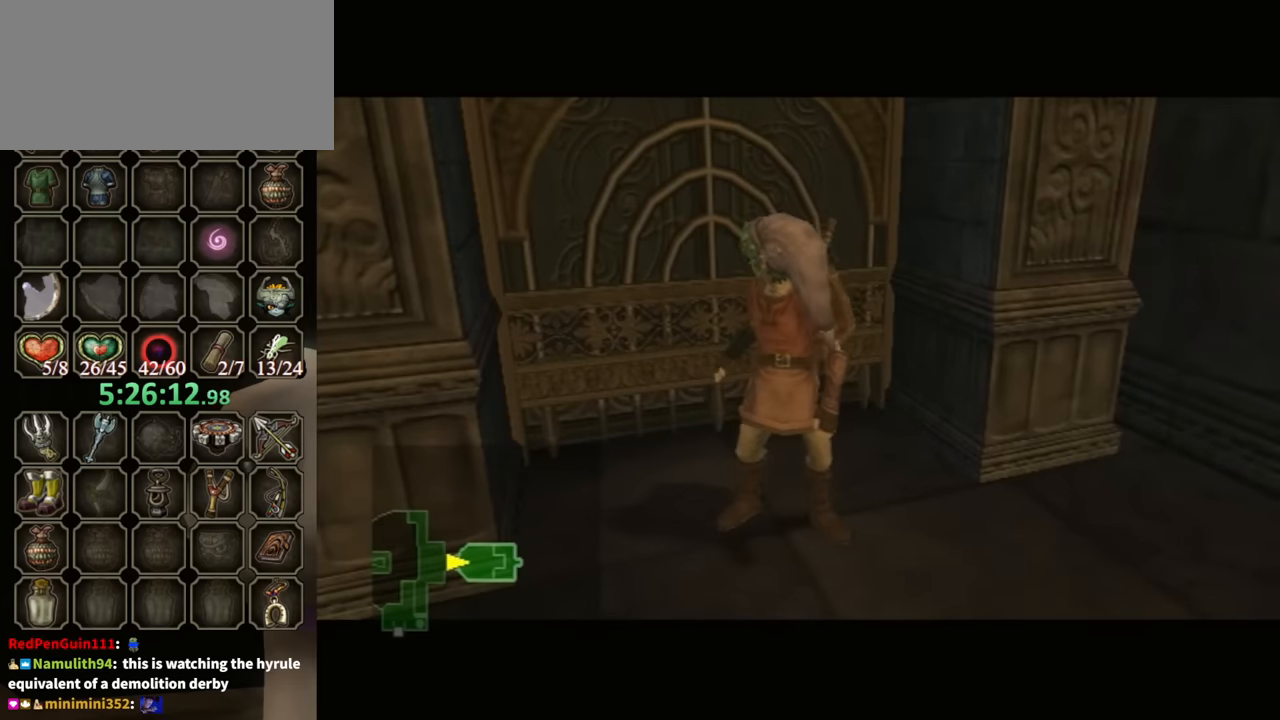
{"buttons": [], "left_stick": "center", "right_stick": "center", "events": []}
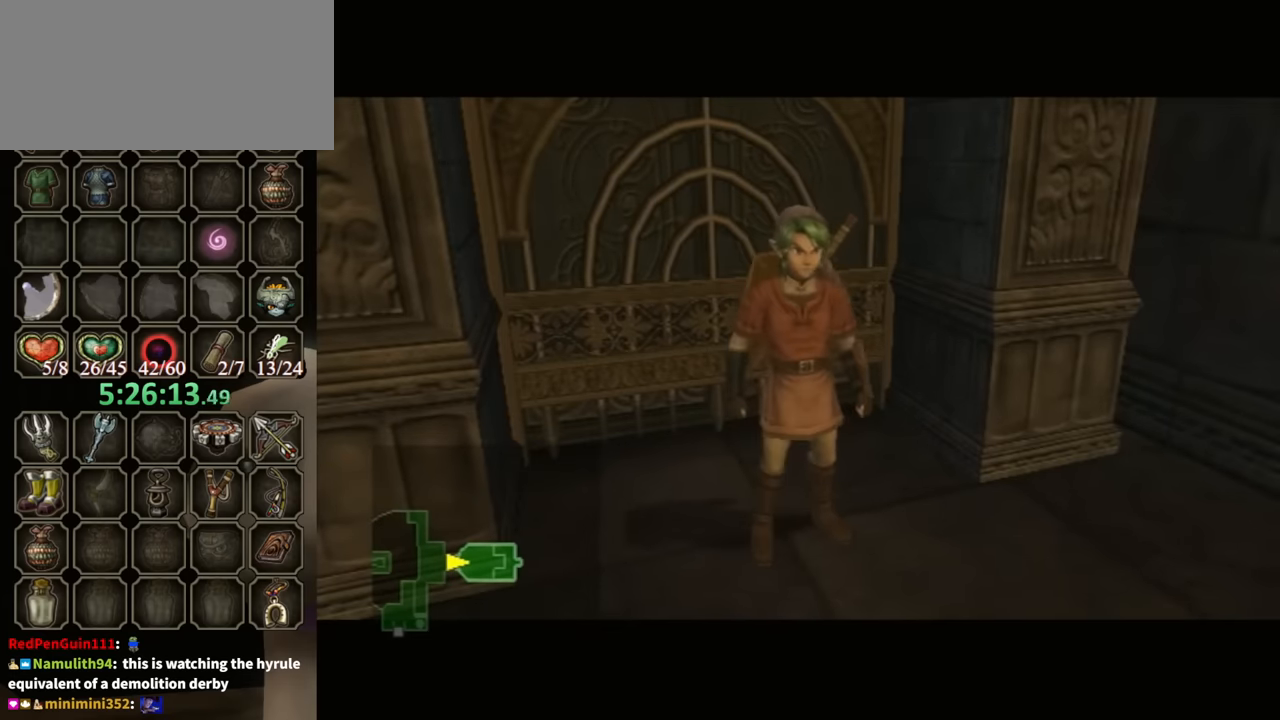
{"buttons": [], "left_stick": "center", "right_stick": "center", "events": []}
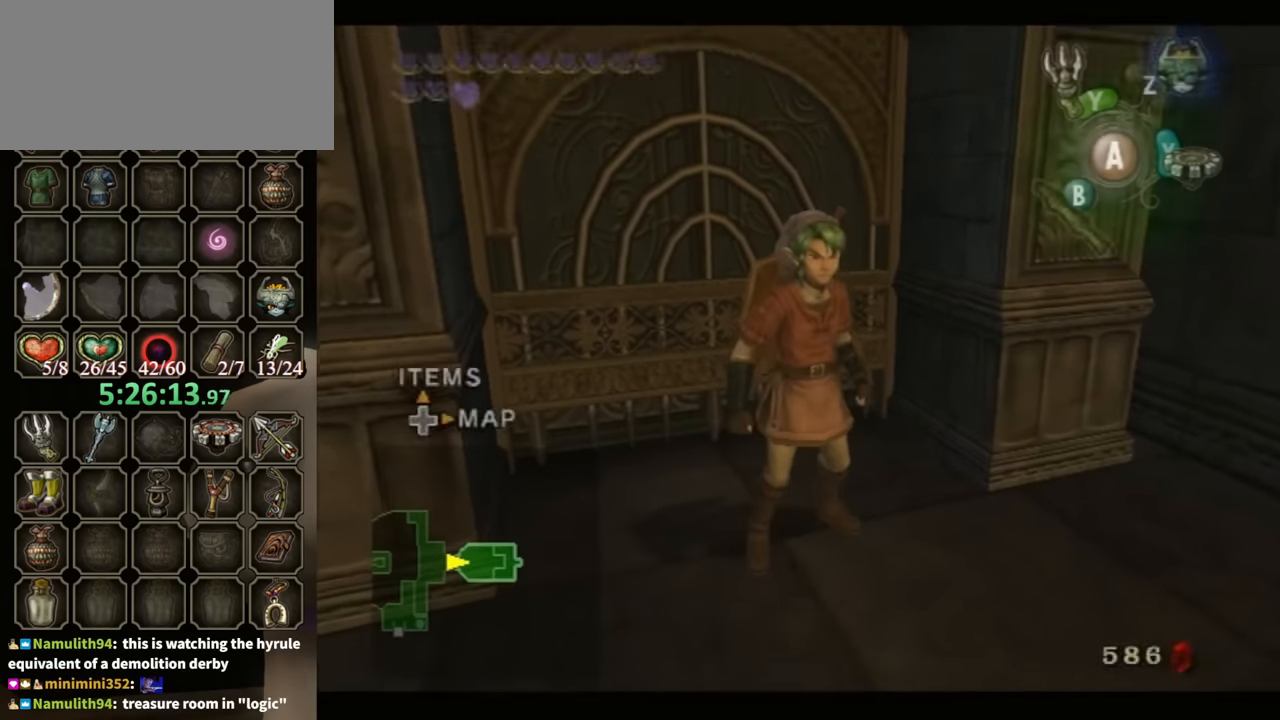
{"buttons": [], "left_stick": "center", "right_stick": "center", "events": [[33, "DPAD_UP", "down"], [233, "DPAD_UP", "up"]]}
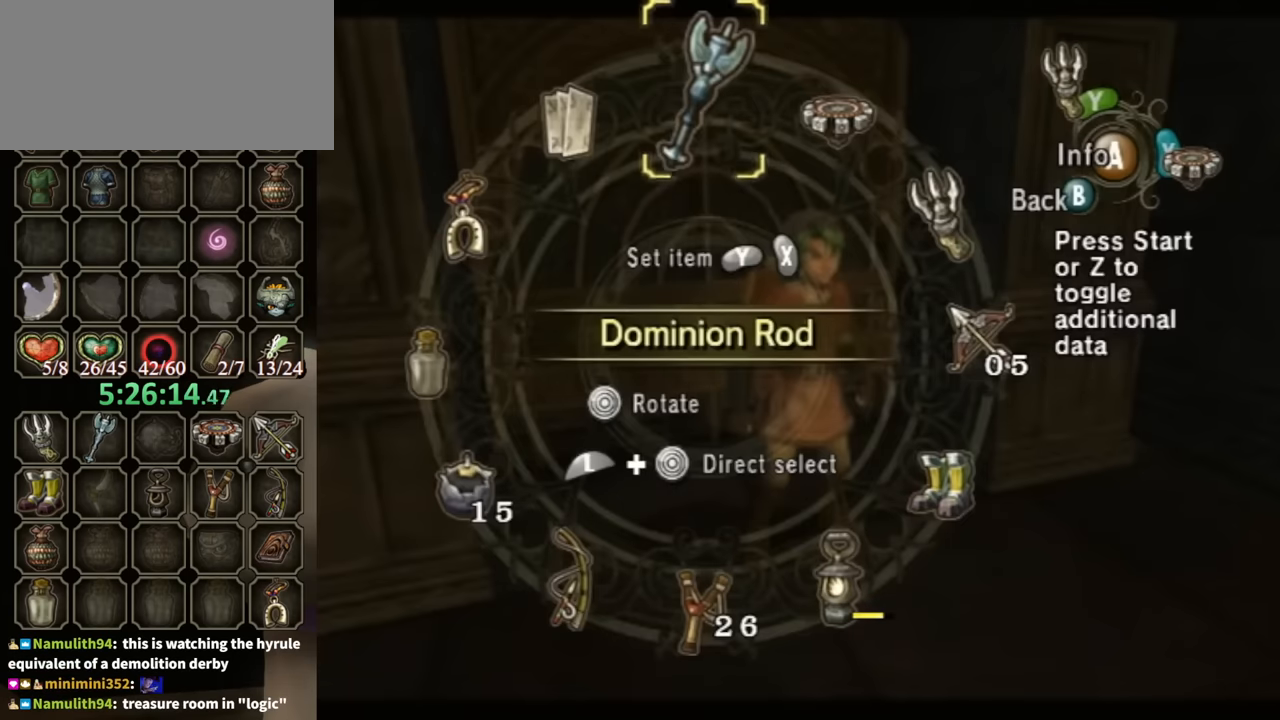
{"buttons": ["L1"], "left_stick": "right", "right_stick": "center", "events": [[400, "L1", "down"], [400, "left_stick", "right"]]}
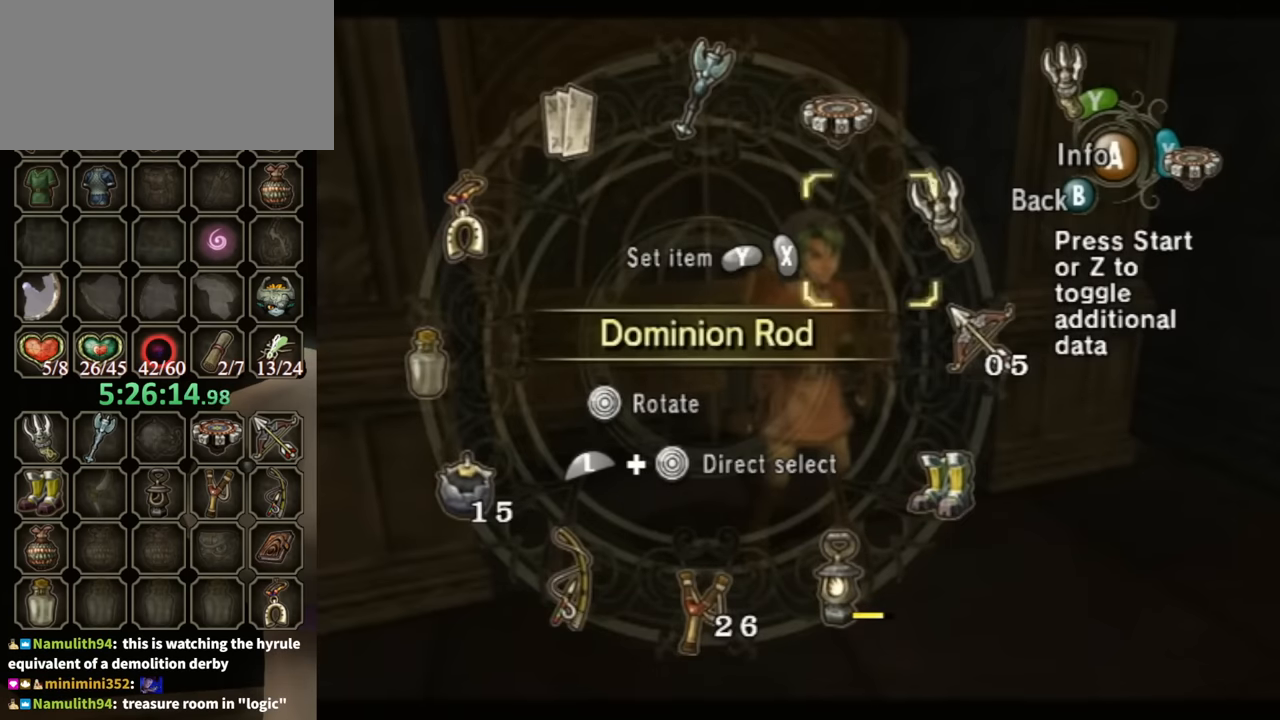
{"buttons": ["L1"], "left_stick": "down-left", "right_stick": "center", "events": [[100, "left_stick", "center"], [133, "L1", "up"], [267, "X", "down"], [367, "X", "up"], [467, "L1", "down"], [467, "left_stick", "down-left"]]}
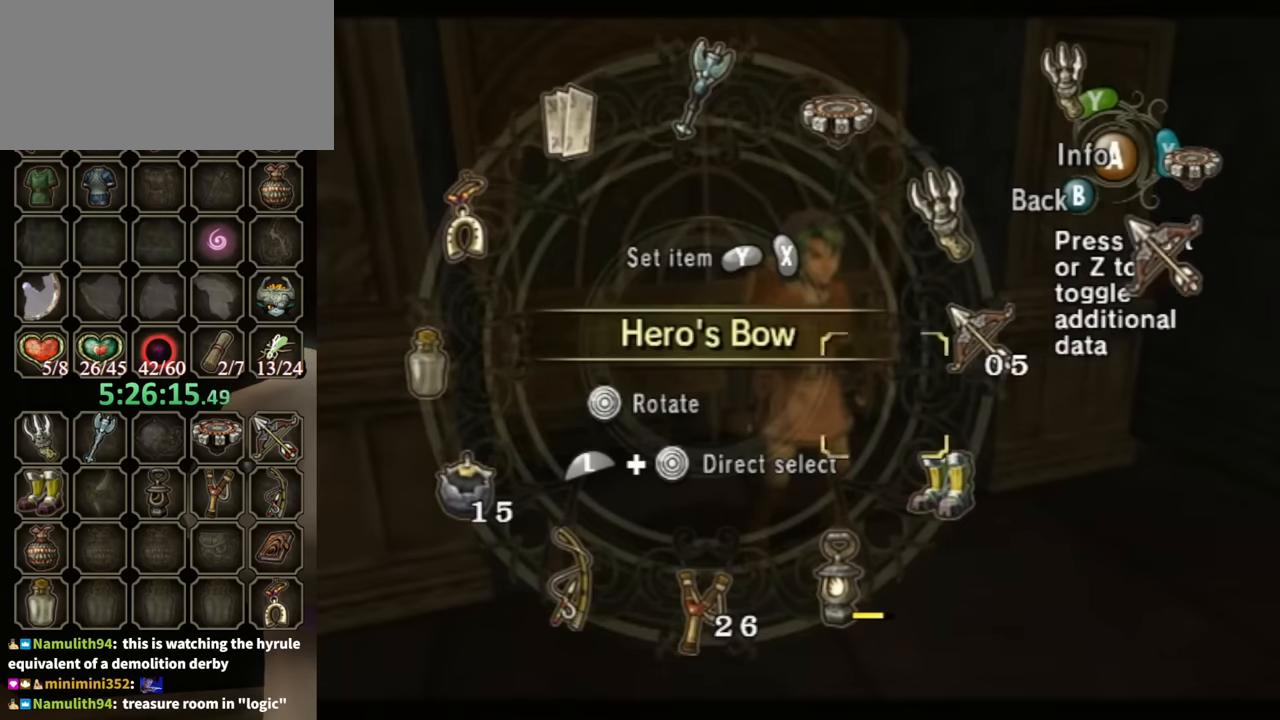
{"buttons": [], "left_stick": "left", "right_stick": "center", "events": [[133, "left_stick", "center"], [200, "L1", "up"], [400, "left_stick", "left"]]}
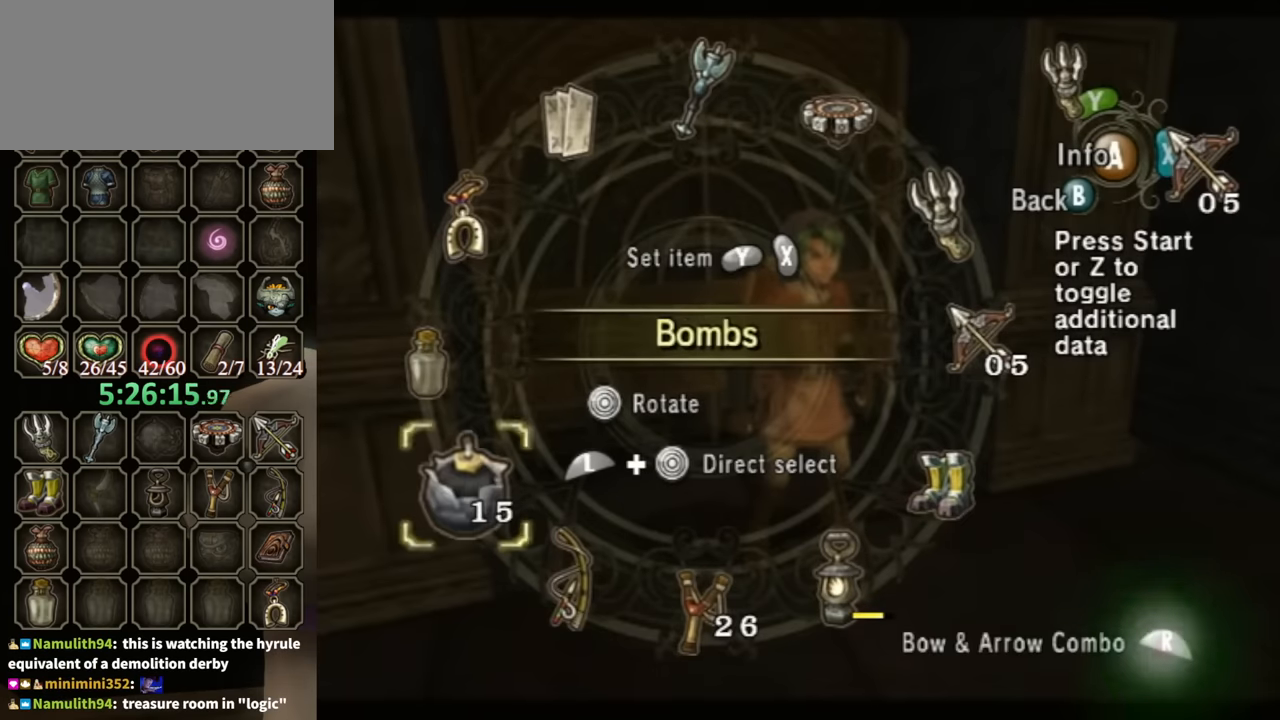
{"buttons": ["L1"], "left_stick": "center", "right_stick": "center", "events": [[33, "R1", "down"], [33, "left_stick", "center"], [167, "R1", "up"], [200, "B", "down"], [267, "B", "up"], [433, "L1", "down"]]}
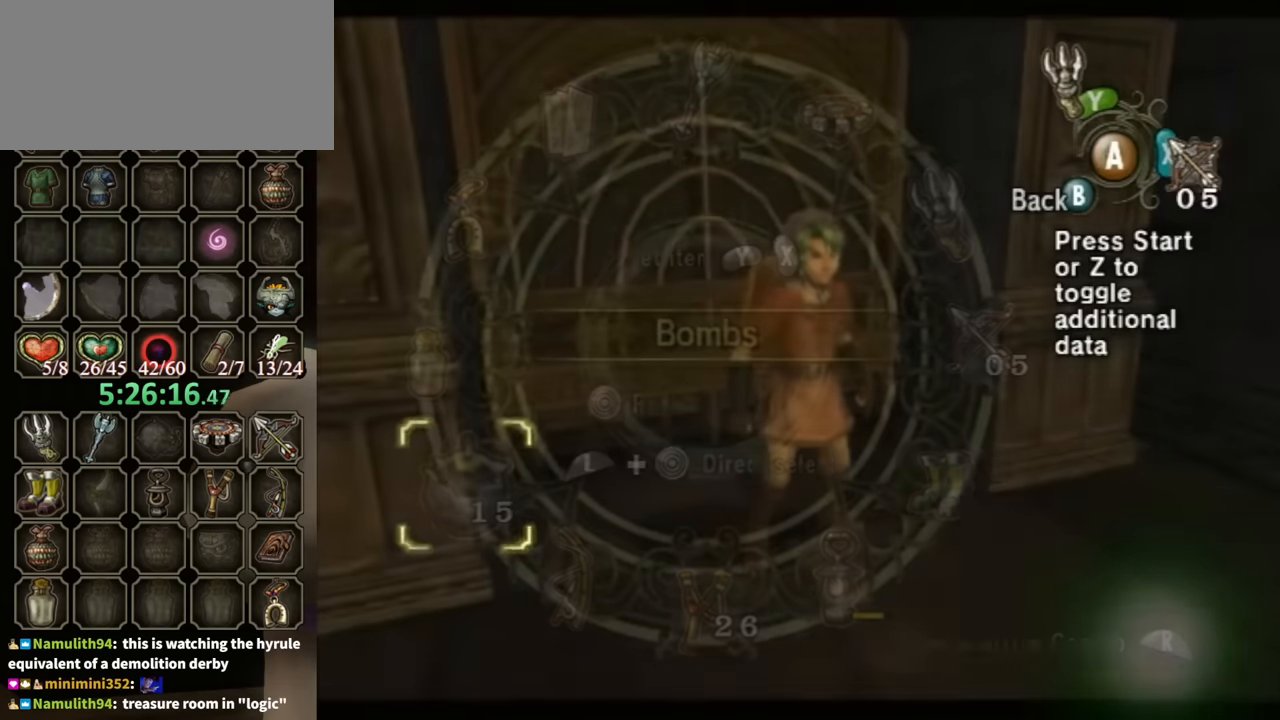
{"buttons": ["X", "L1"], "left_stick": "center", "right_stick": "center", "events": [[33, "X", "down"], [67, "X", "up"], [167, "X", "down"], [233, "X", "up"], [300, "X", "down"], [333, "X", "up"], [400, "X", "down"], [467, "X", "up"], [500, "X", "down"]]}
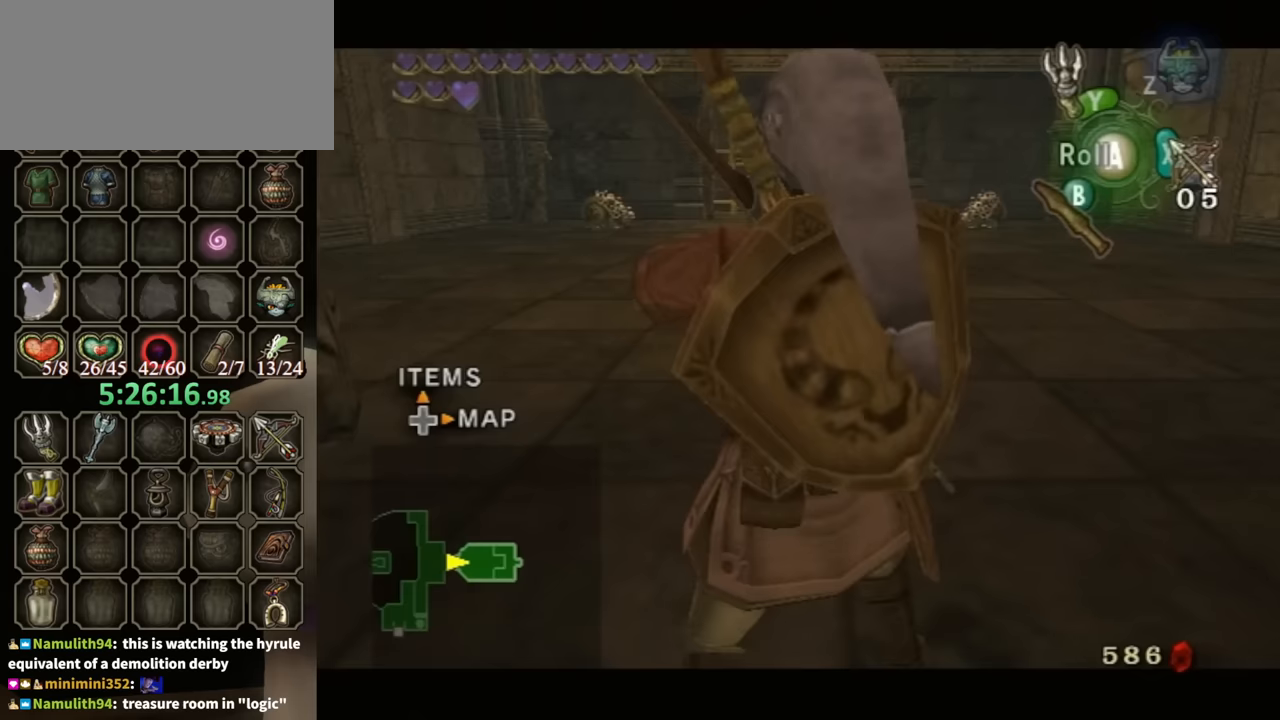
{"buttons": ["A", "L1"], "left_stick": "center", "right_stick": "center", "events": [[67, "X", "up"], [367, "A", "down"], [433, "A", "up"], [500, "A", "down"]]}
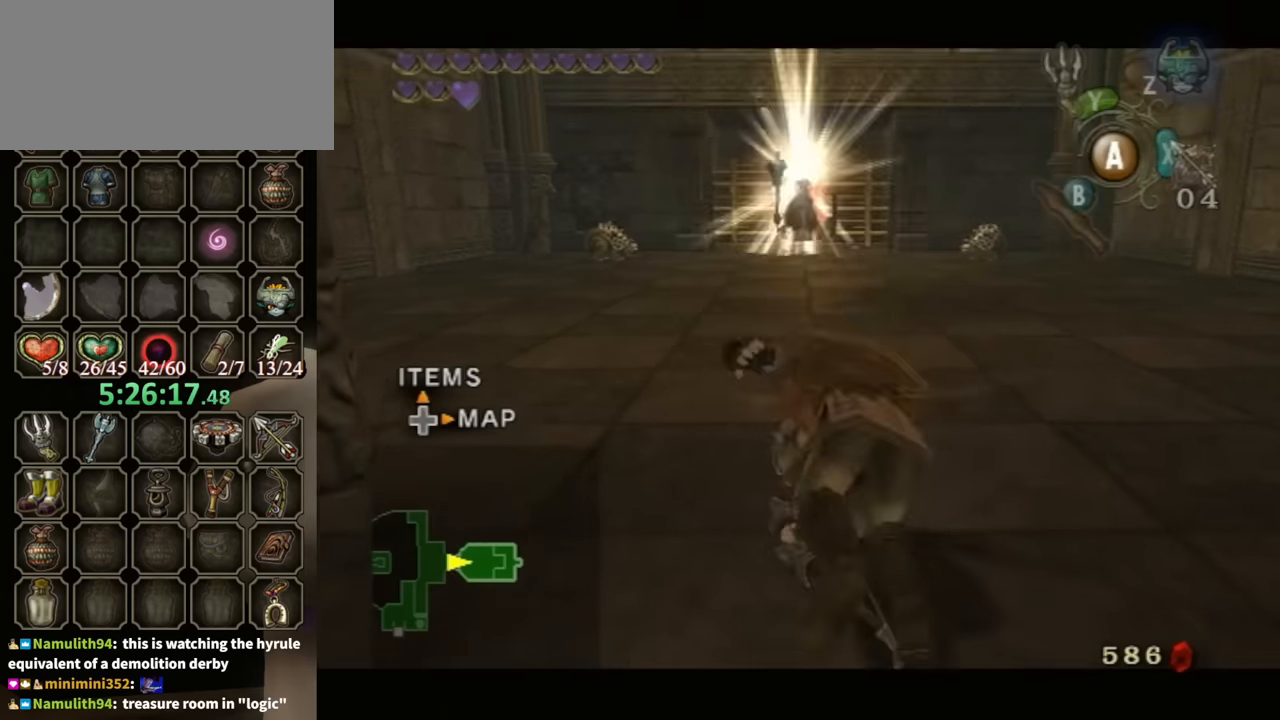
{"buttons": [], "left_stick": "up", "right_stick": "center", "events": [[33, "A", "up"], [100, "A", "down"], [133, "A", "up"], [300, "left_stick", "up"], [333, "L1", "up"]]}
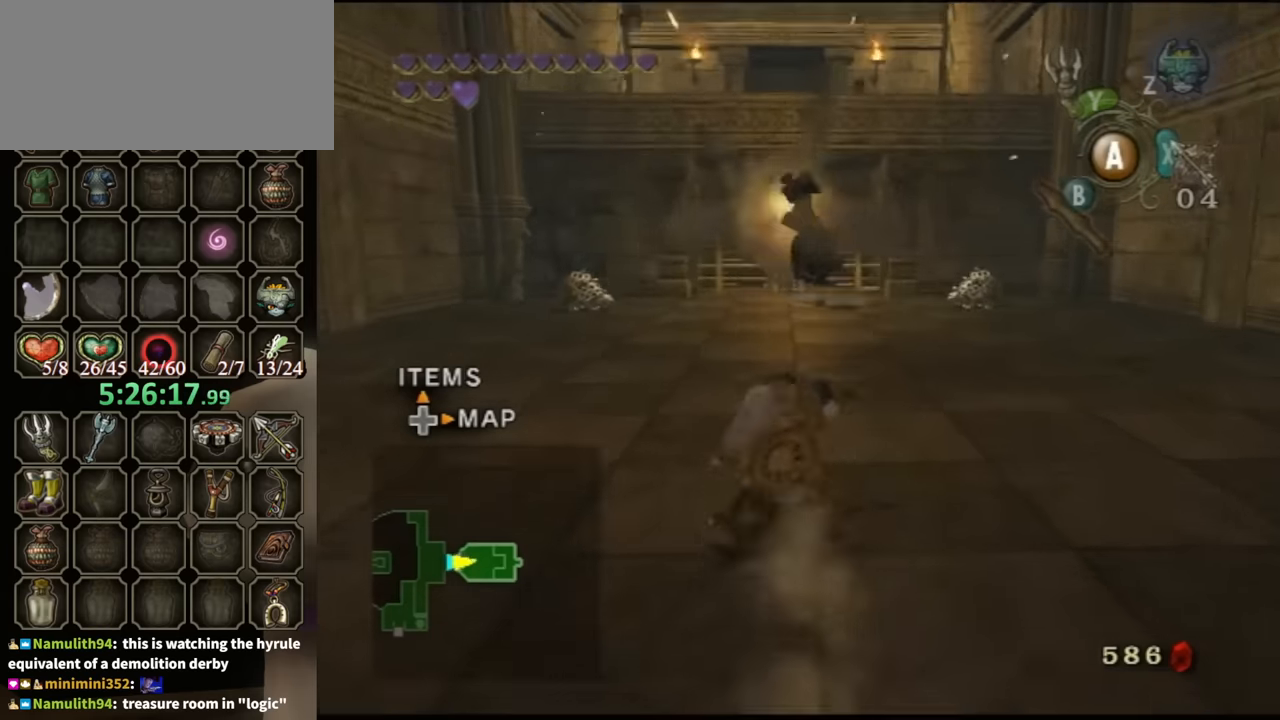
{"buttons": ["Y"], "left_stick": "center", "right_stick": "center", "events": [[267, "left_stick", "center"], [267, "right_stick", "up"], [333, "right_stick", "center"], [400, "Y", "down"]]}
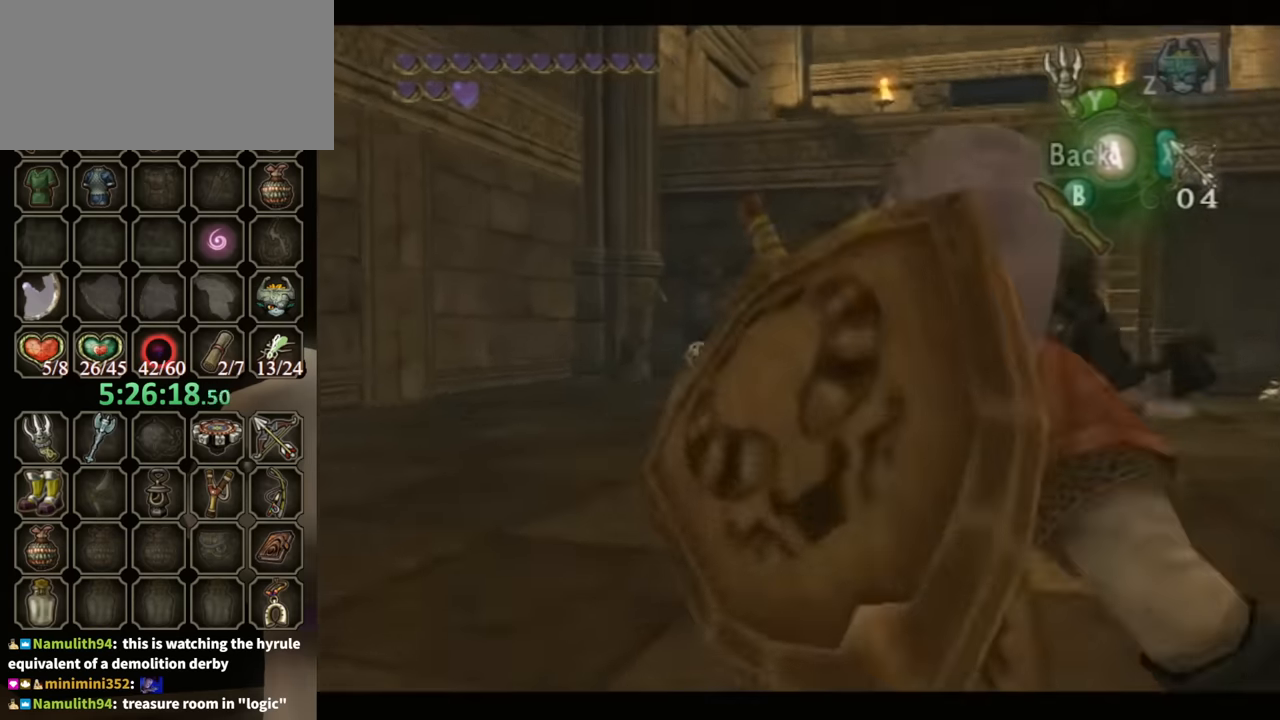
{"buttons": [], "left_stick": "center", "right_stick": "center", "events": [[133, "left_stick", "up-left"], [267, "Y", "up"], [267, "left_stick", "center"]]}
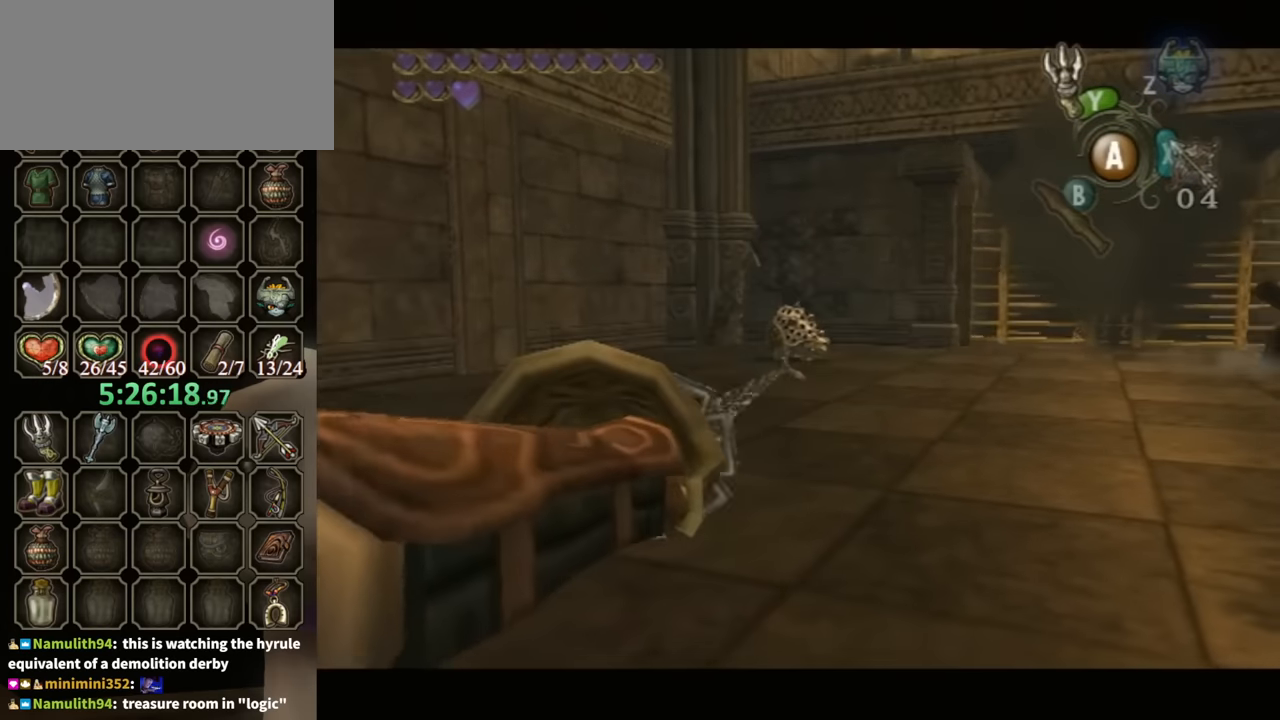
{"buttons": [], "left_stick": "center", "right_stick": "center", "events": []}
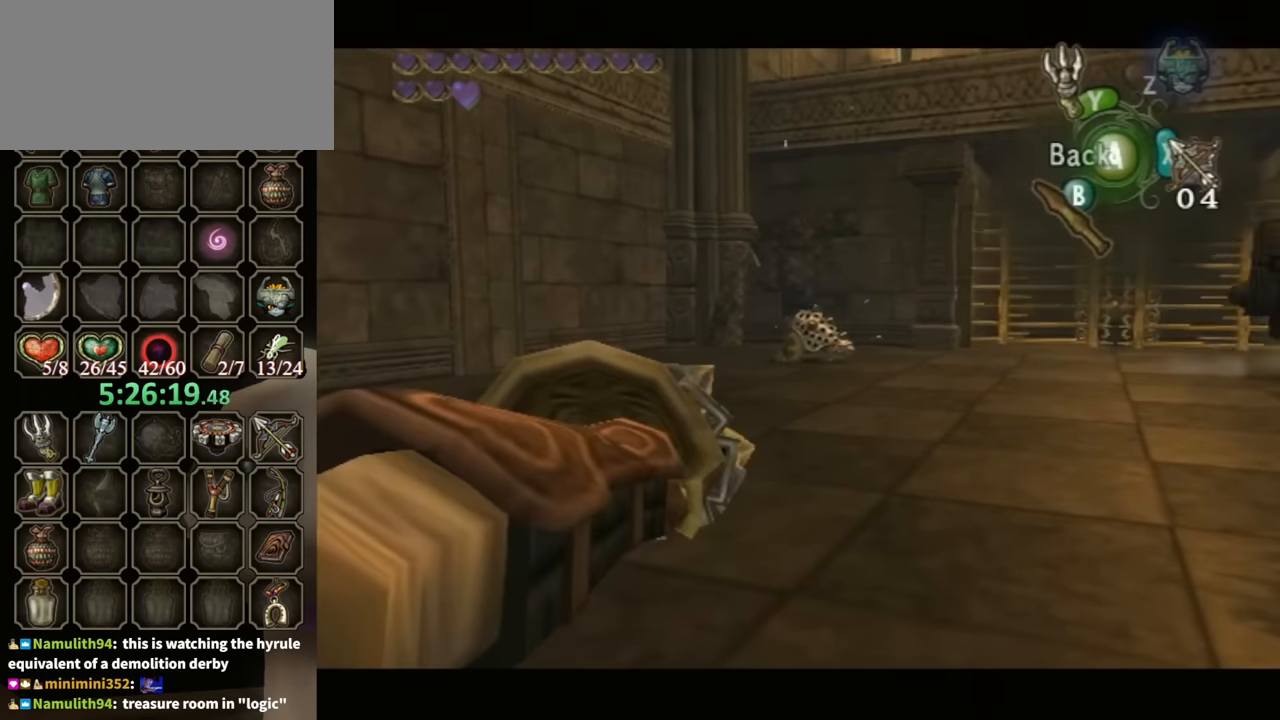
{"buttons": [], "left_stick": "center", "right_stick": "center", "events": [[33, "left_stick", "down-right"], [267, "Y", "down"], [267, "left_stick", "center"], [333, "Y", "up"]]}
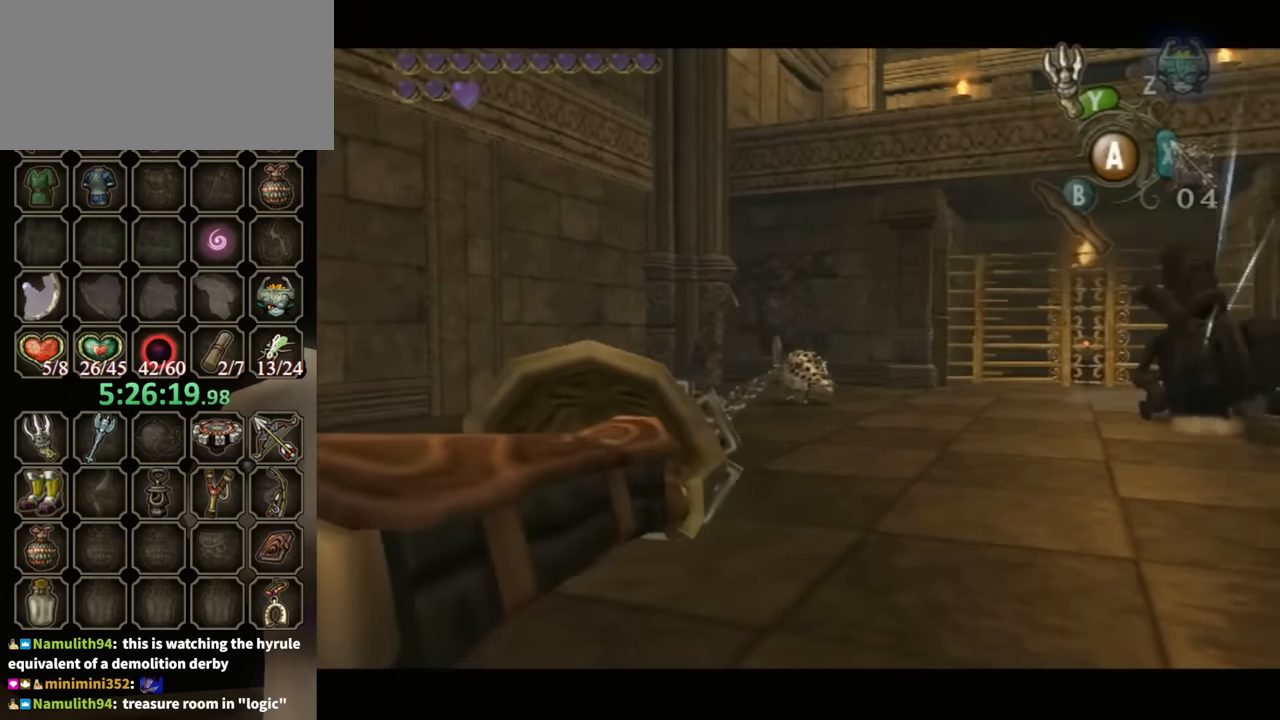
{"buttons": [], "left_stick": "center", "right_stick": "center", "events": []}
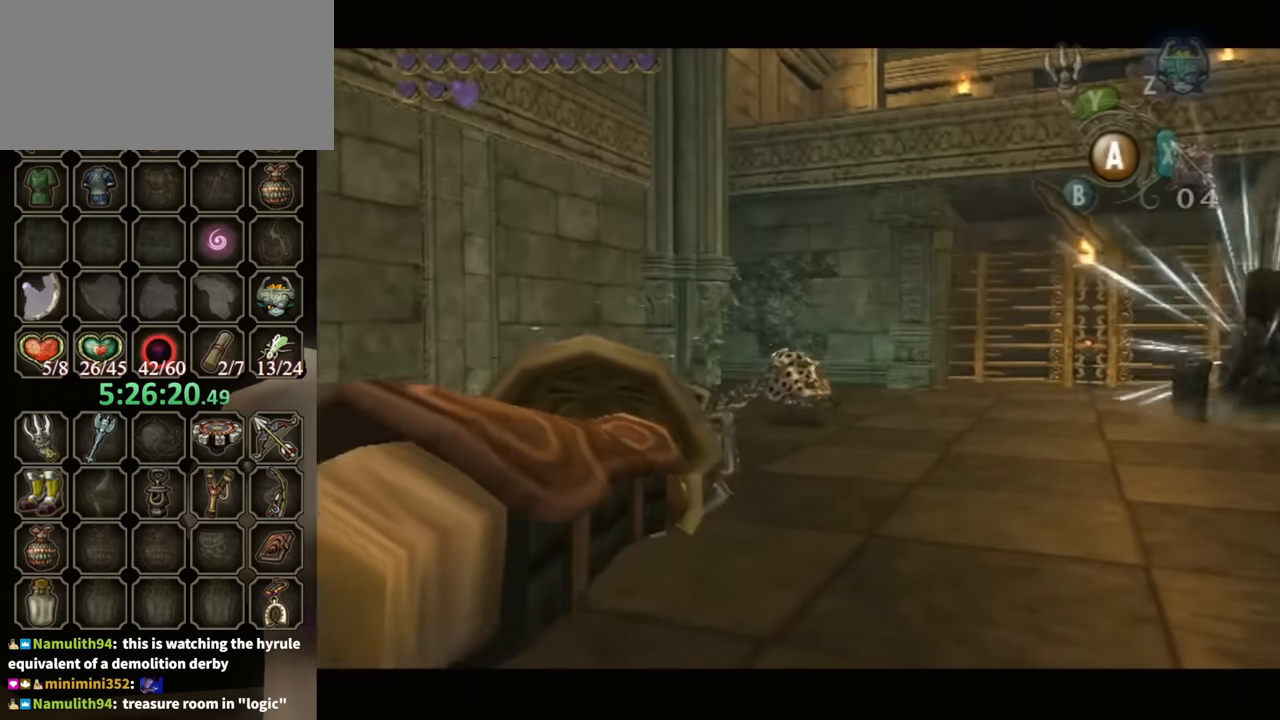
{"buttons": [], "left_stick": "center", "right_stick": "center", "events": []}
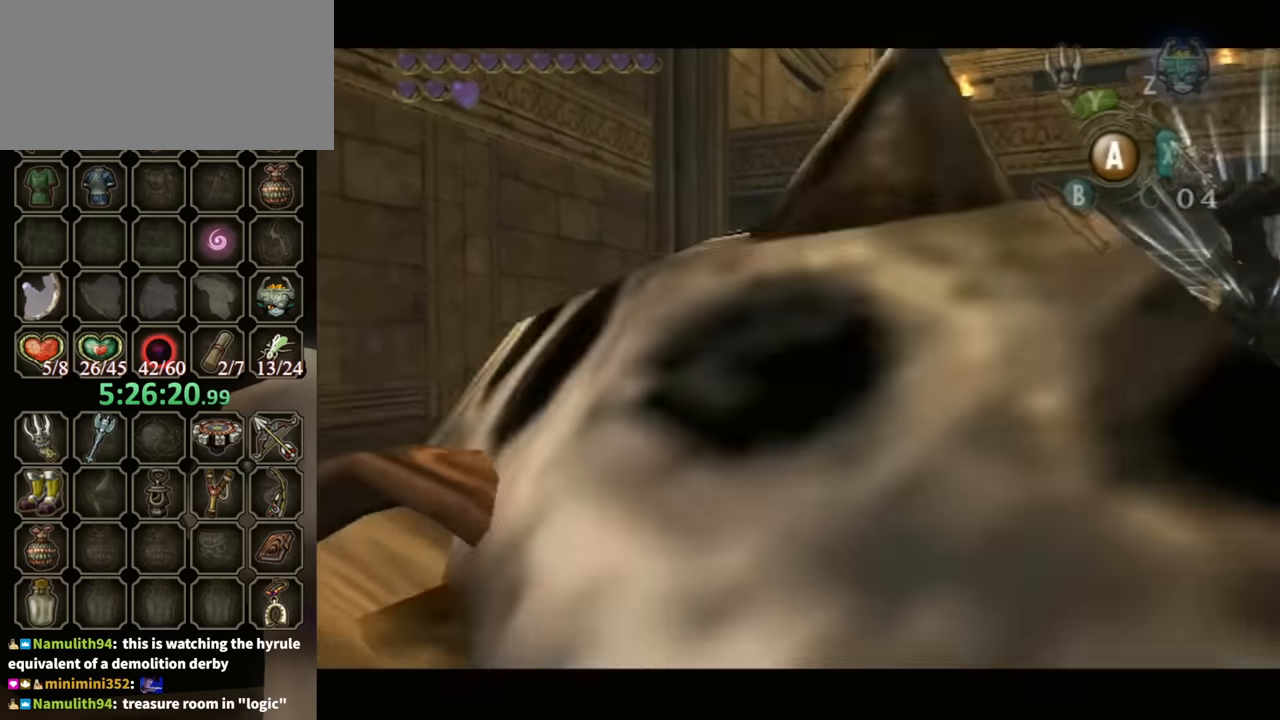
{"buttons": [], "left_stick": "right", "right_stick": "center", "events": [[167, "left_stick", "right"]]}
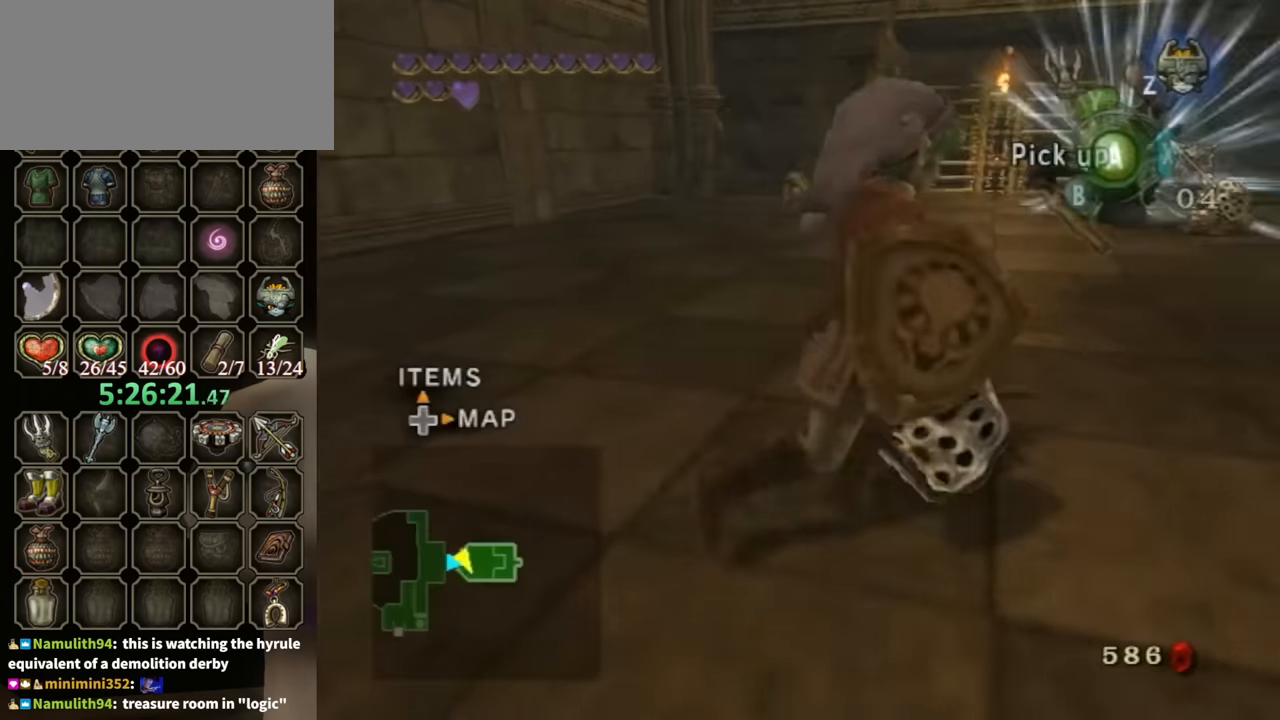
{"buttons": [], "left_stick": "up", "right_stick": "center", "events": [[200, "left_stick", "up"]]}
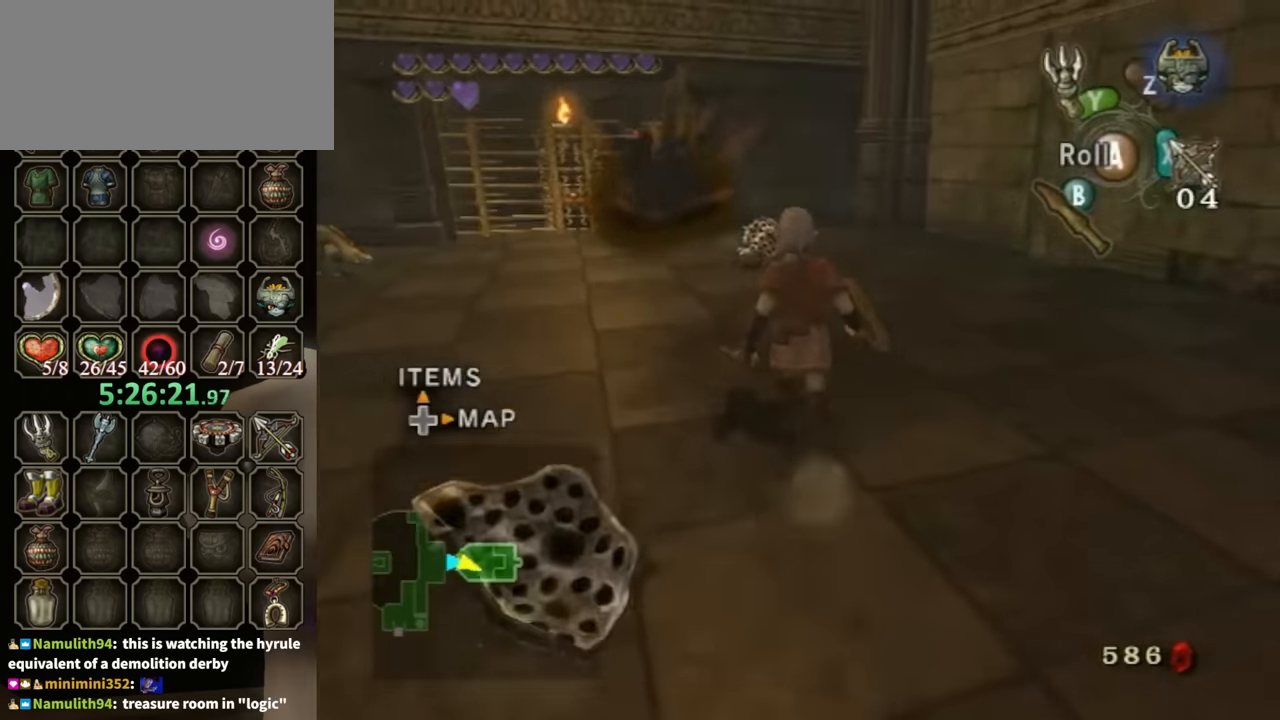
{"buttons": ["Y"], "left_stick": "up-right", "right_stick": "center", "events": [[33, "right_stick", "up"], [167, "left_stick", "center"], [167, "right_stick", "center"], [267, "Y", "down"], [466, "left_stick", "up-right"]]}
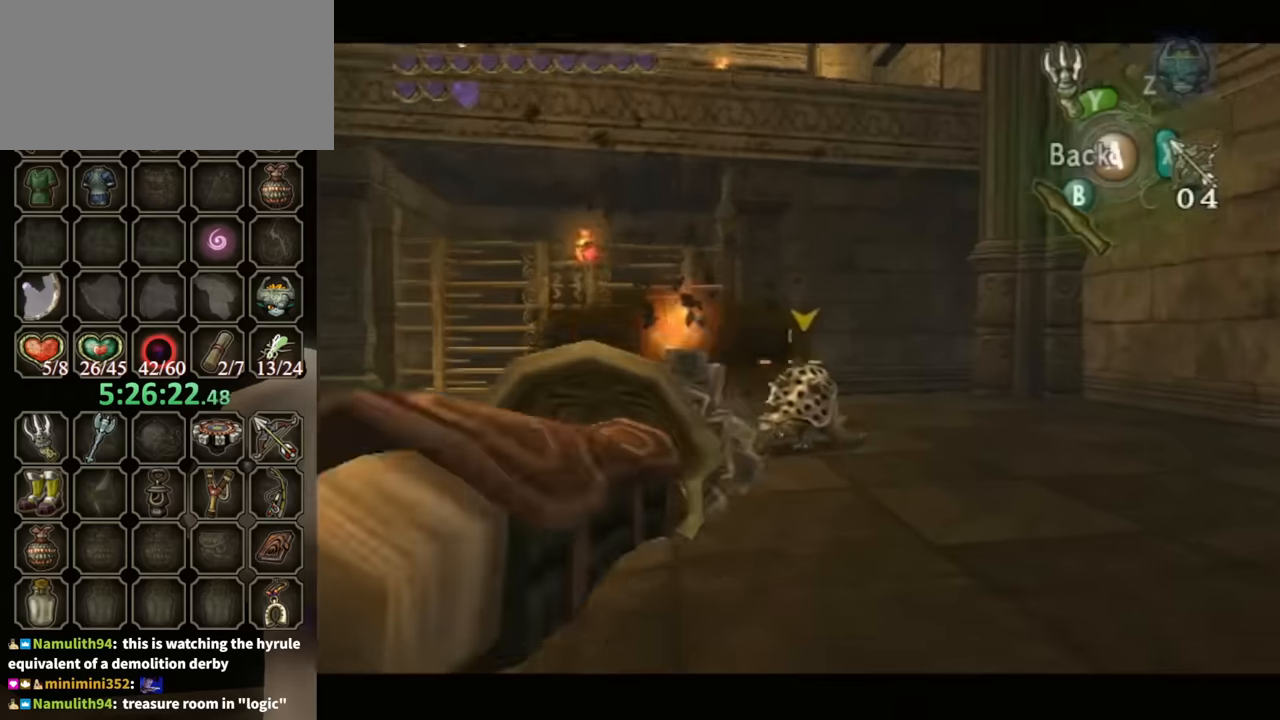
{"buttons": [], "left_stick": "center", "right_stick": "center", "events": [[133, "Y", "up"], [133, "left_stick", "center"]]}
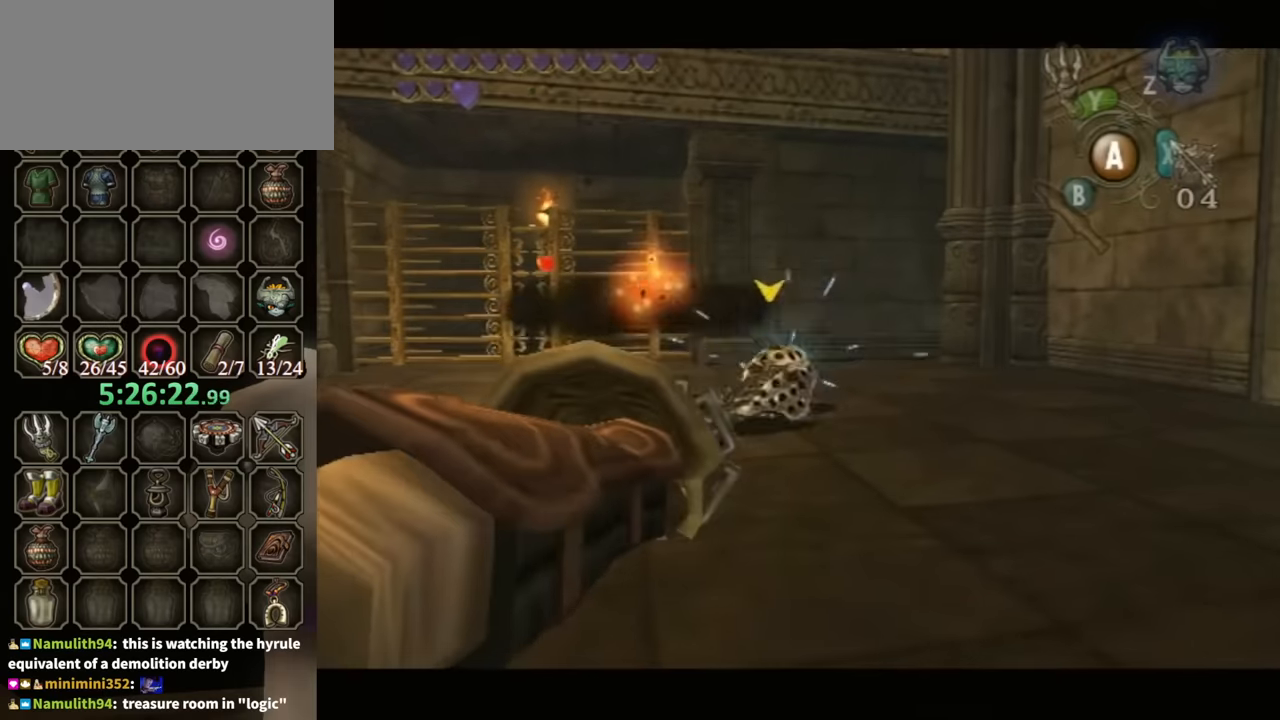
{"buttons": [], "left_stick": "up-left", "right_stick": "center", "events": [[100, "left_stick", "up-left"]]}
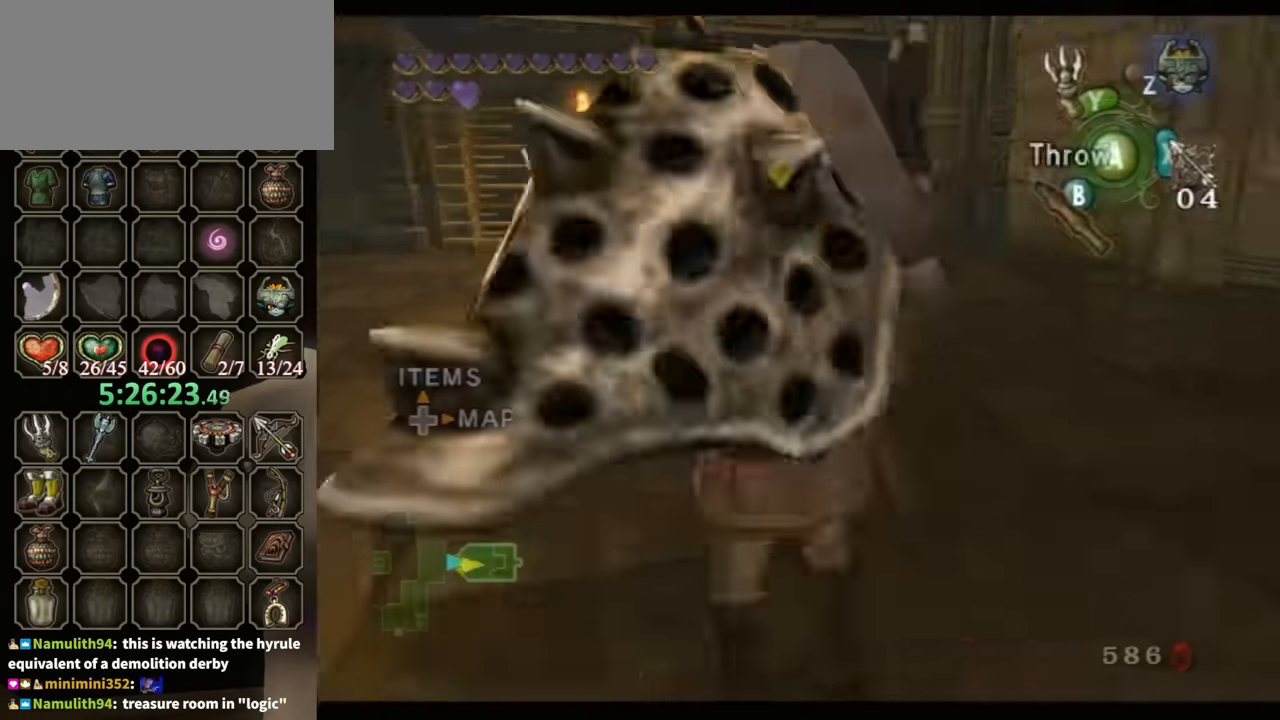
{"buttons": [], "left_stick": "up", "right_stick": "center", "events": [[66, "B", "down"], [166, "B", "up"], [233, "left_stick", "up"]]}
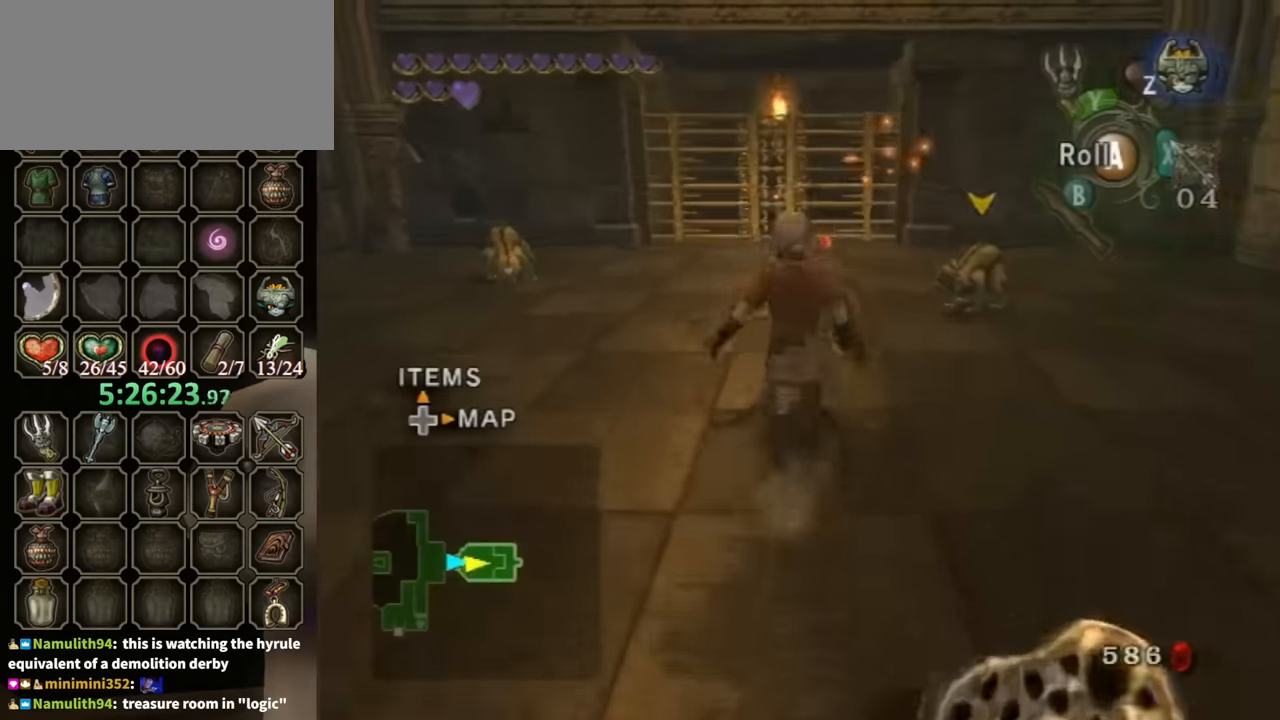
{"buttons": ["L1"], "left_stick": "up", "right_stick": "center", "events": [[233, "left_stick", "up-left"], [366, "left_stick", "up"], [433, "L1", "down"]]}
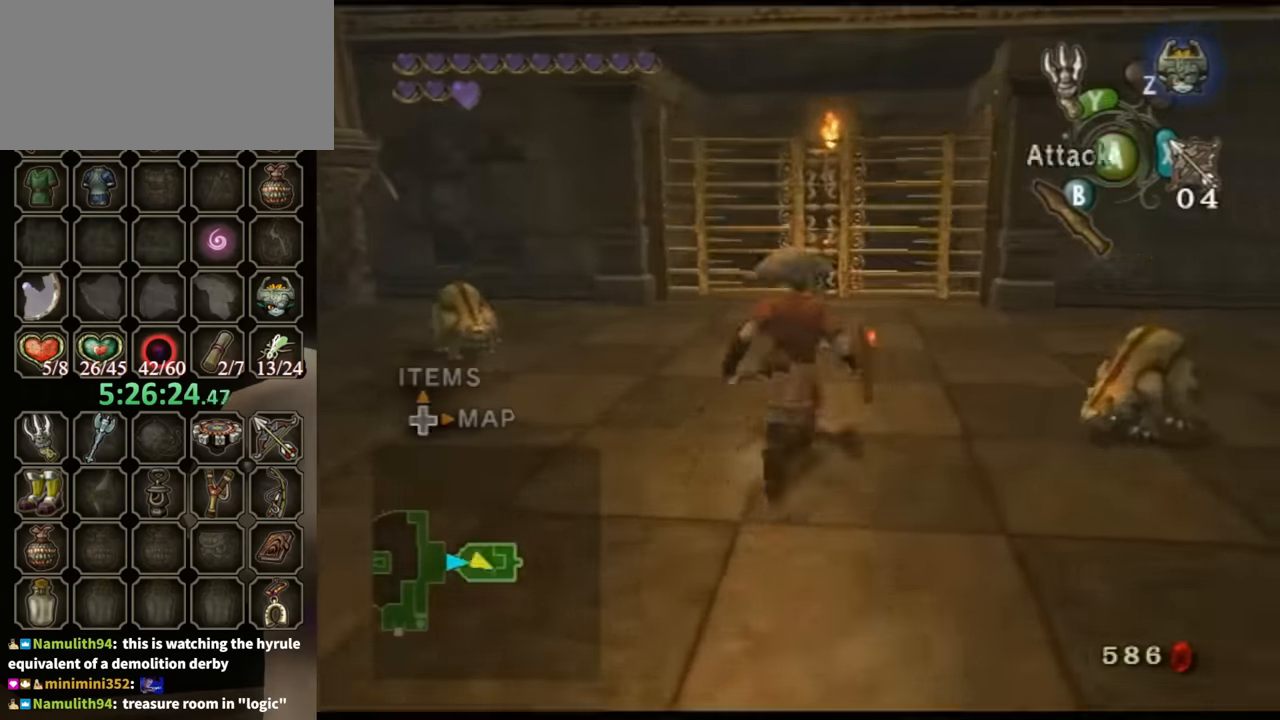
{"buttons": ["B", "L1"], "left_stick": "up-right", "right_stick": "center", "events": [[66, "left_stick", "left"], [166, "left_stick", "up-right"], [266, "left_stick", "left"], [366, "left_stick", "down"], [400, "B", "down"], [433, "B", "up"], [433, "left_stick", "up-right"], [500, "B", "down"]]}
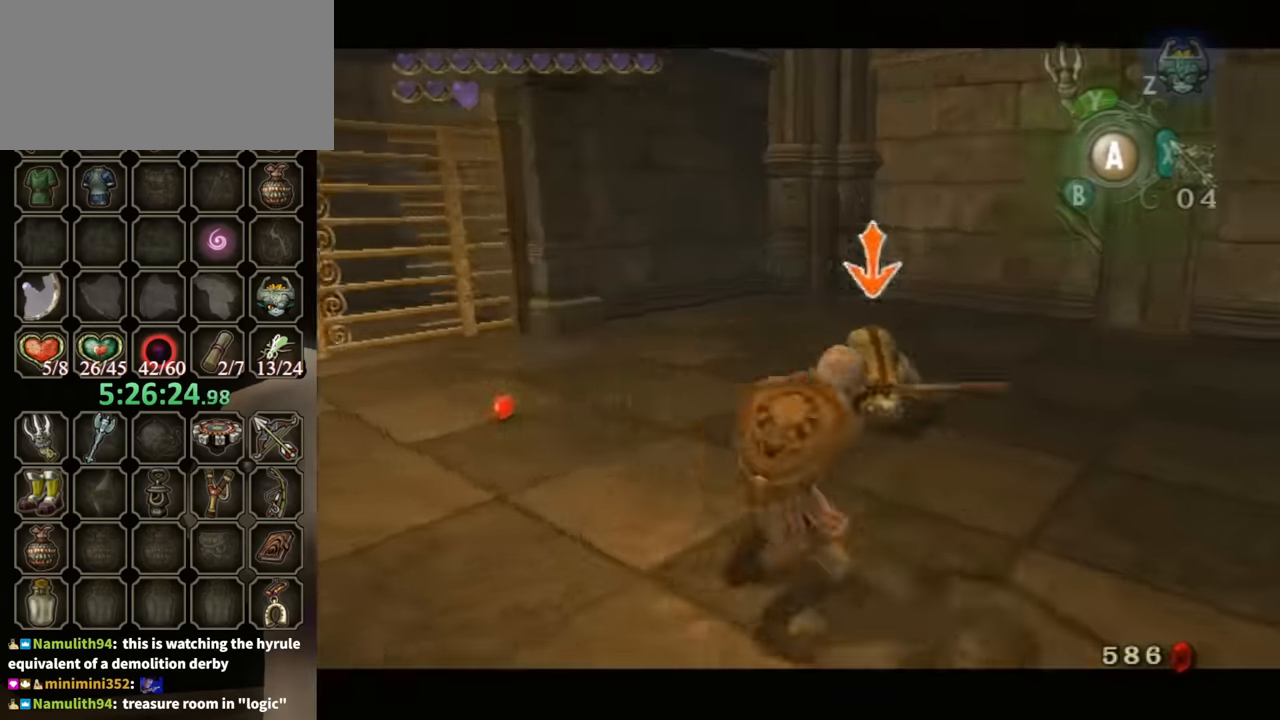
{"buttons": ["L1"], "left_stick": "down-right", "right_stick": "center", "events": [[33, "B", "up"], [100, "left_stick", "center"], [266, "left_stick", "left"], [333, "left_stick", "down-left"], [500, "left_stick", "down-right"]]}
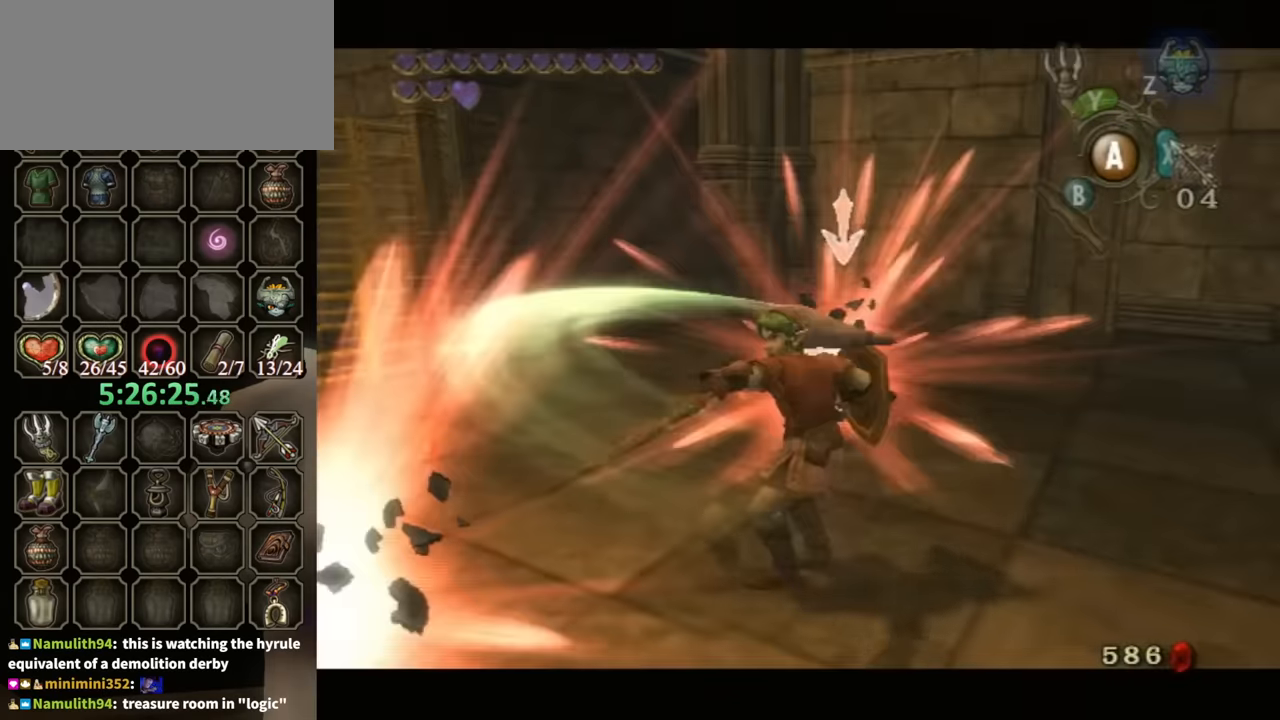
{"buttons": ["L1"], "left_stick": "up-right", "right_stick": "center", "events": [[66, "left_stick", "up-right"], [200, "left_stick", "left"], [266, "left_stick", "down-left"], [466, "left_stick", "up-right"]]}
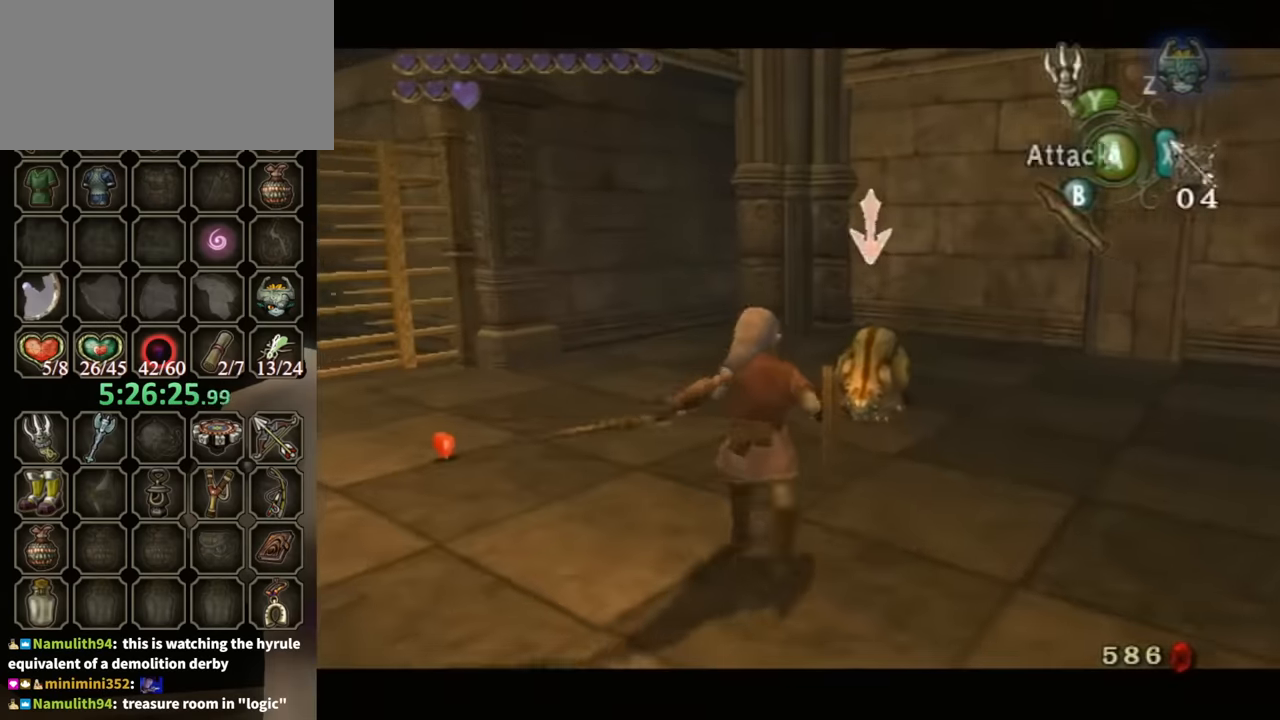
{"buttons": ["L1"], "left_stick": "center", "right_stick": "center", "events": [[133, "left_stick", "left"], [233, "B", "down"], [233, "left_stick", "down-right"], [266, "B", "up"], [300, "B", "down"], [333, "left_stick", "up-right"], [400, "B", "up"], [500, "left_stick", "center"]]}